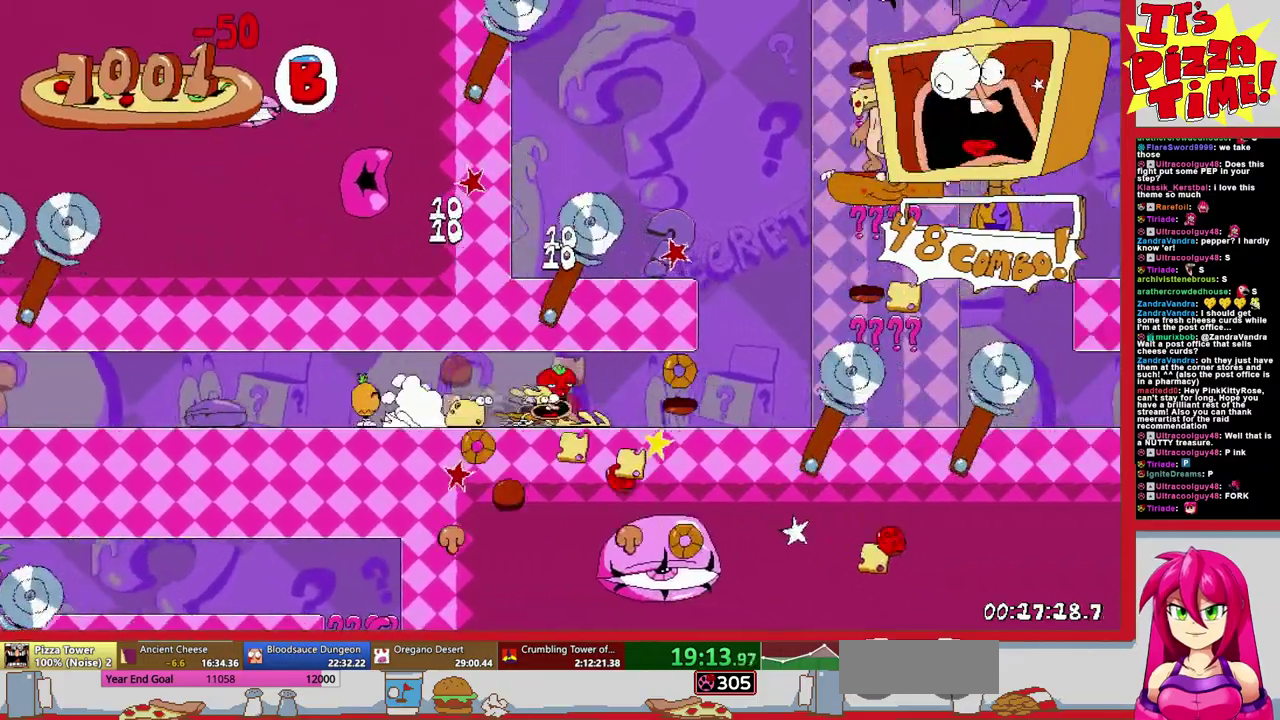
Gameplay with a controller (Nintendo layout); each line is a JSON object with the inputs held at the frame after it. "events" lists button and stick changes between this image and that frame as [ms after this image, input, new state], when the widget could be followed in between. Not read: L1 L3 R2 R3.
{"buttons": [], "events": [[83, "R1", "up"], [100, "L2", "up"], [283, "DPAD_LEFT", "down"], [333, "DPAD_LEFT", "up"]]}
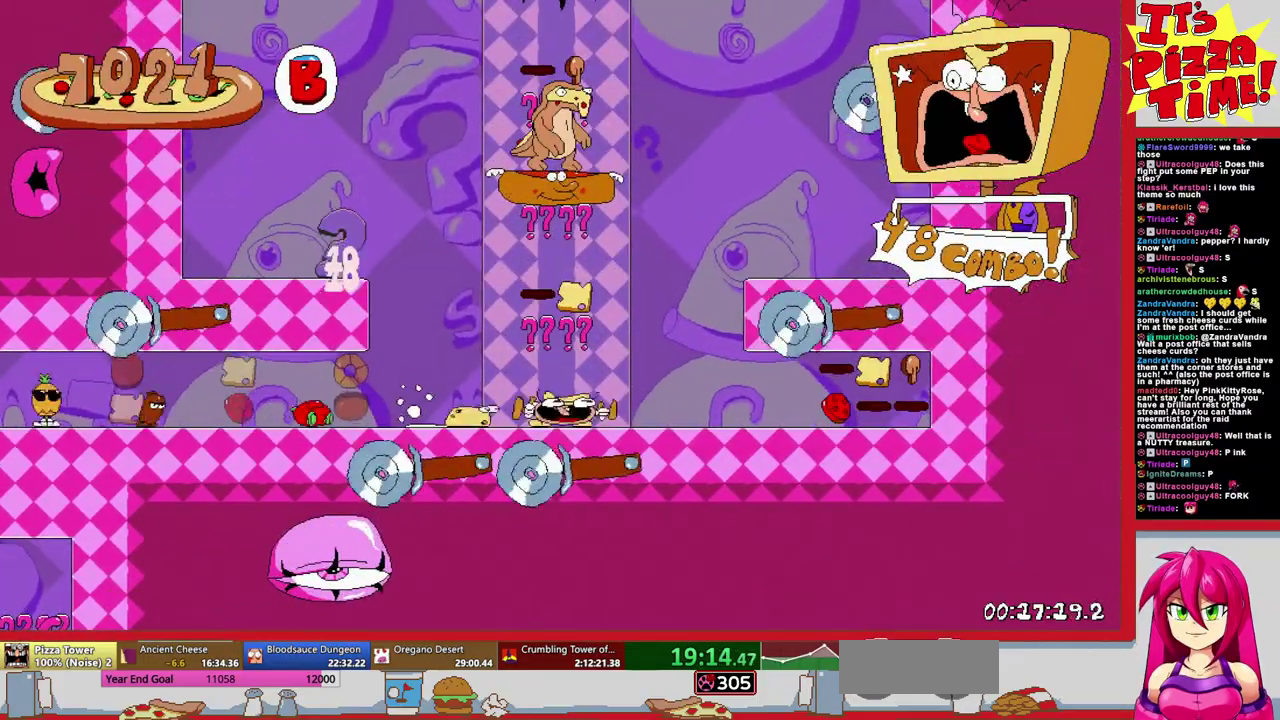
{"buttons": [], "events": []}
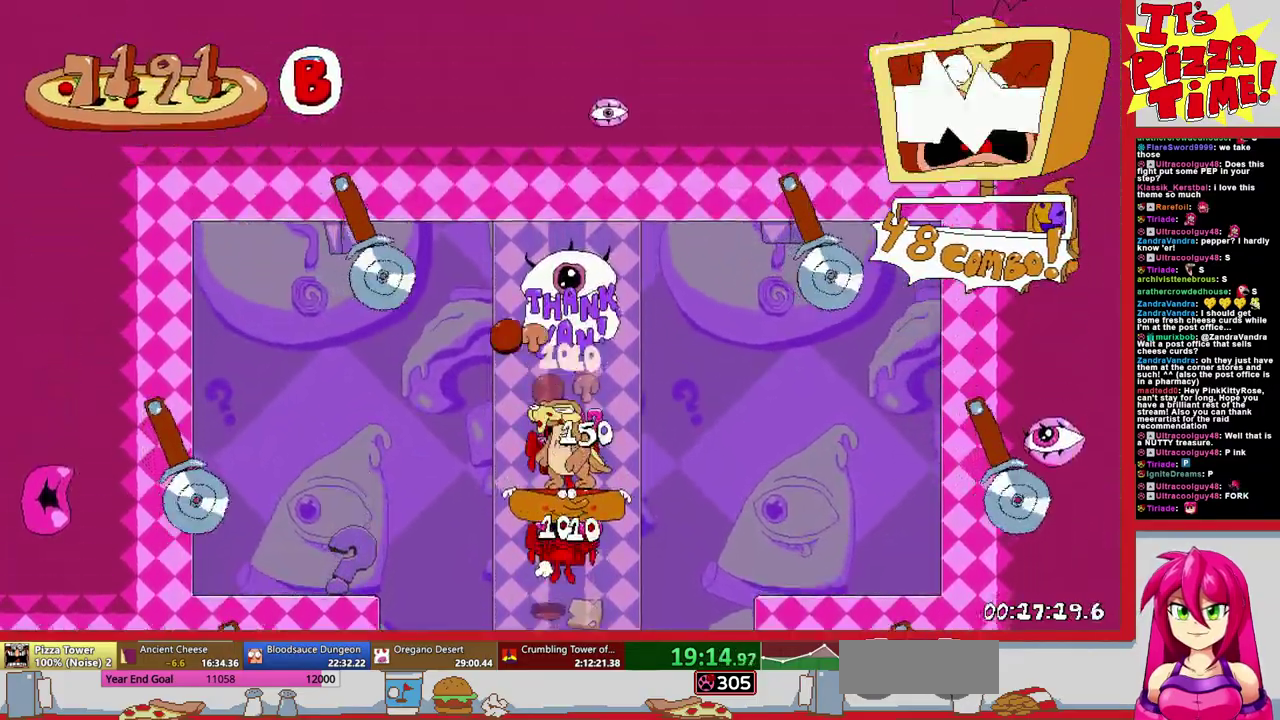
{"buttons": [], "events": []}
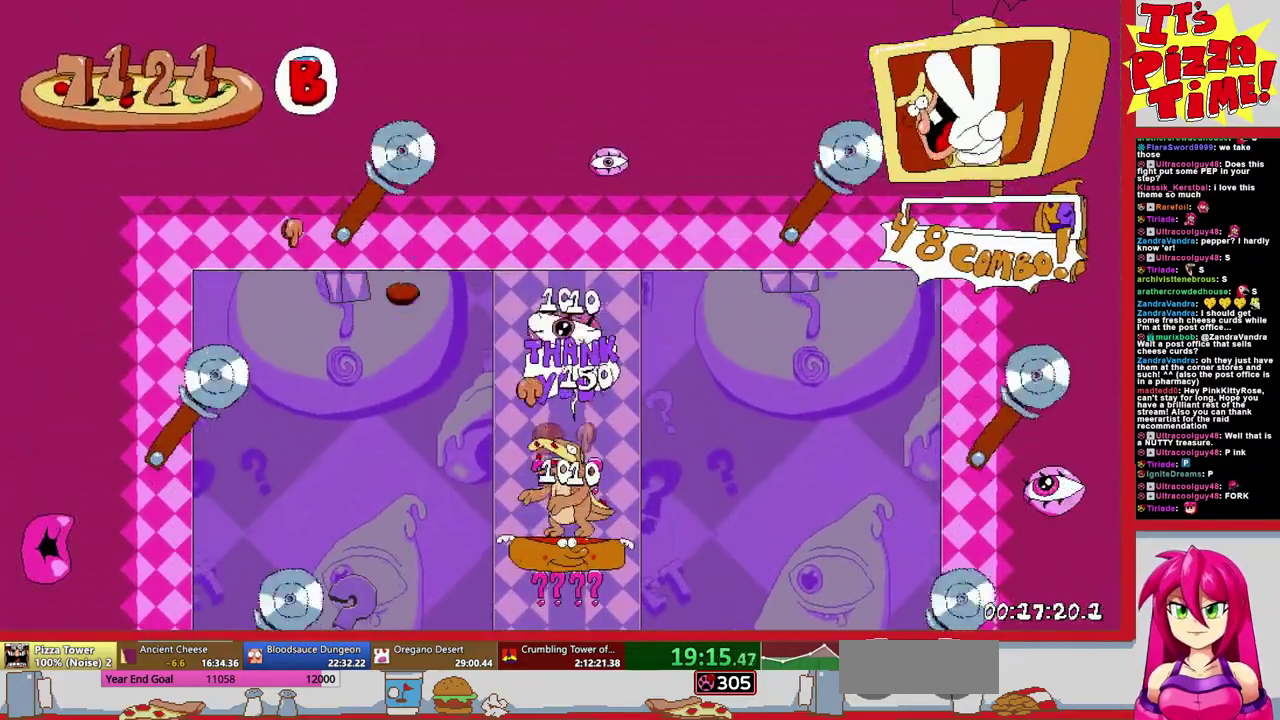
{"buttons": [], "events": []}
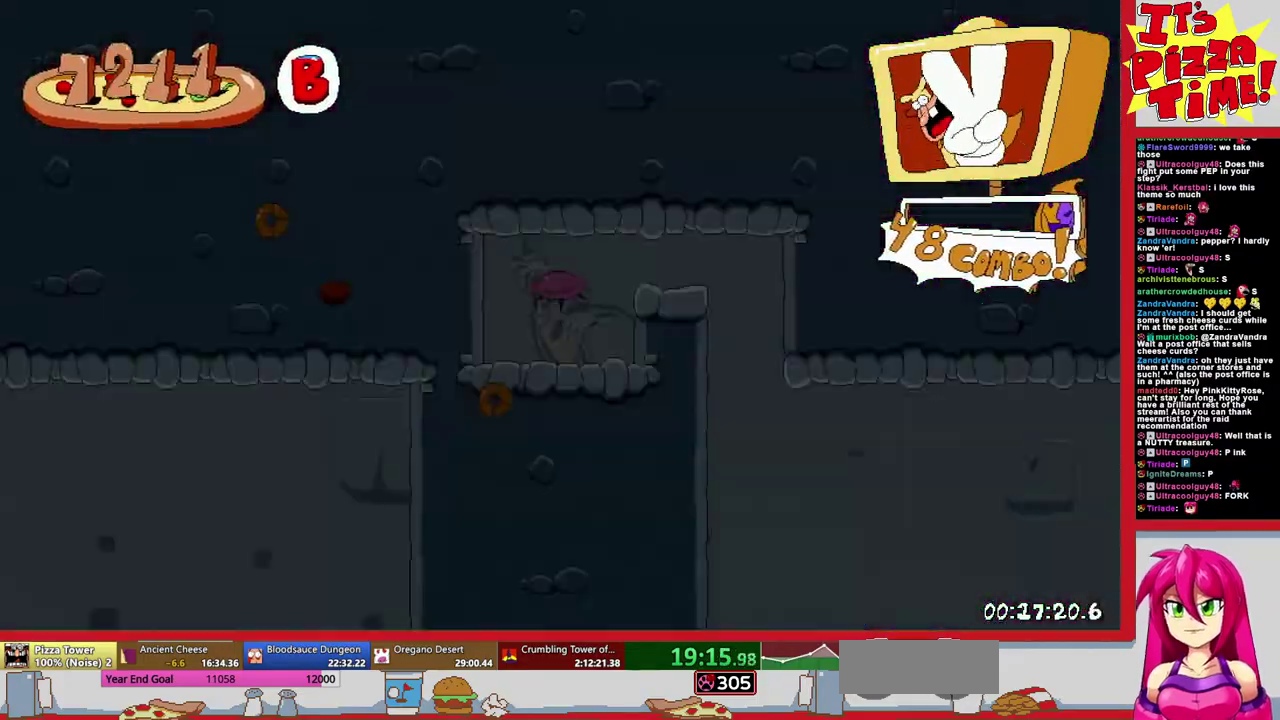
{"buttons": ["DPAD_RIGHT"], "events": [[400, "DPAD_RIGHT", "down"]]}
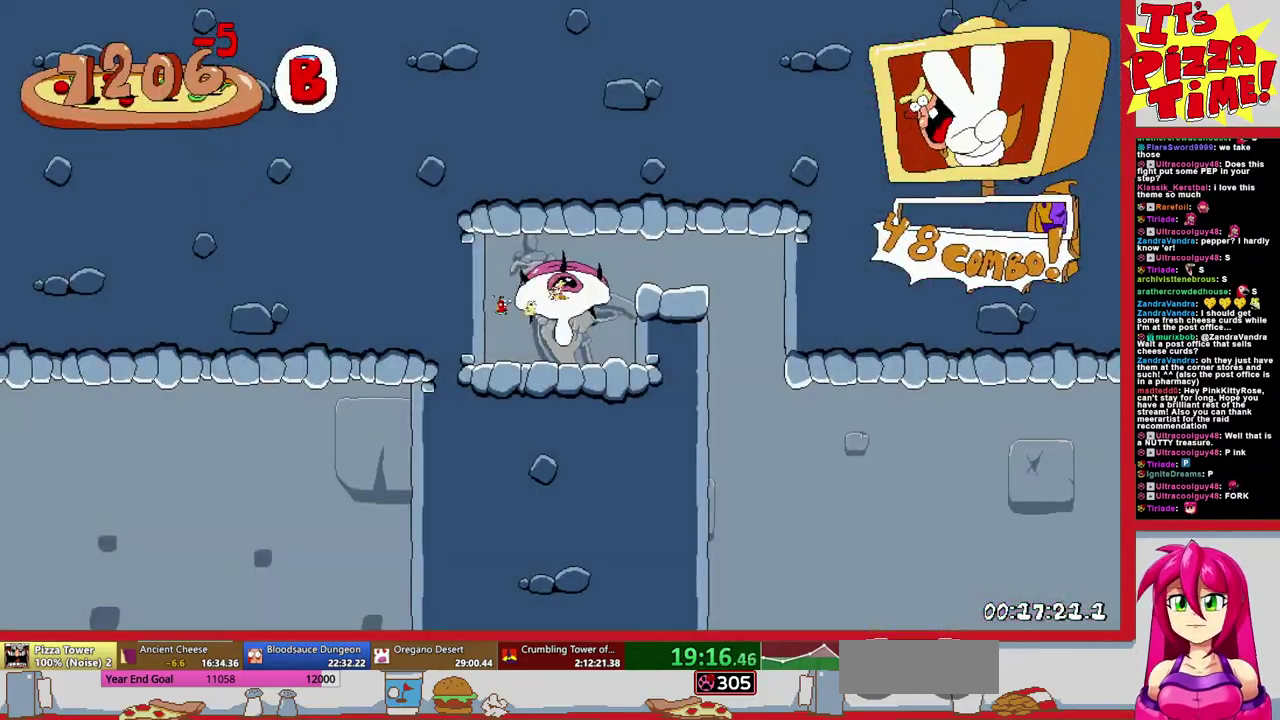
{"buttons": ["R1", "DPAD_DOWN", "DPAD_LEFT"], "events": [[33, "Y", "down"], [83, "B", "down"], [83, "Y", "up"], [100, "R1", "down"], [267, "B", "up"], [267, "DPAD_DOWN", "down"], [383, "DPAD_RIGHT", "up"], [433, "DPAD_LEFT", "down"]]}
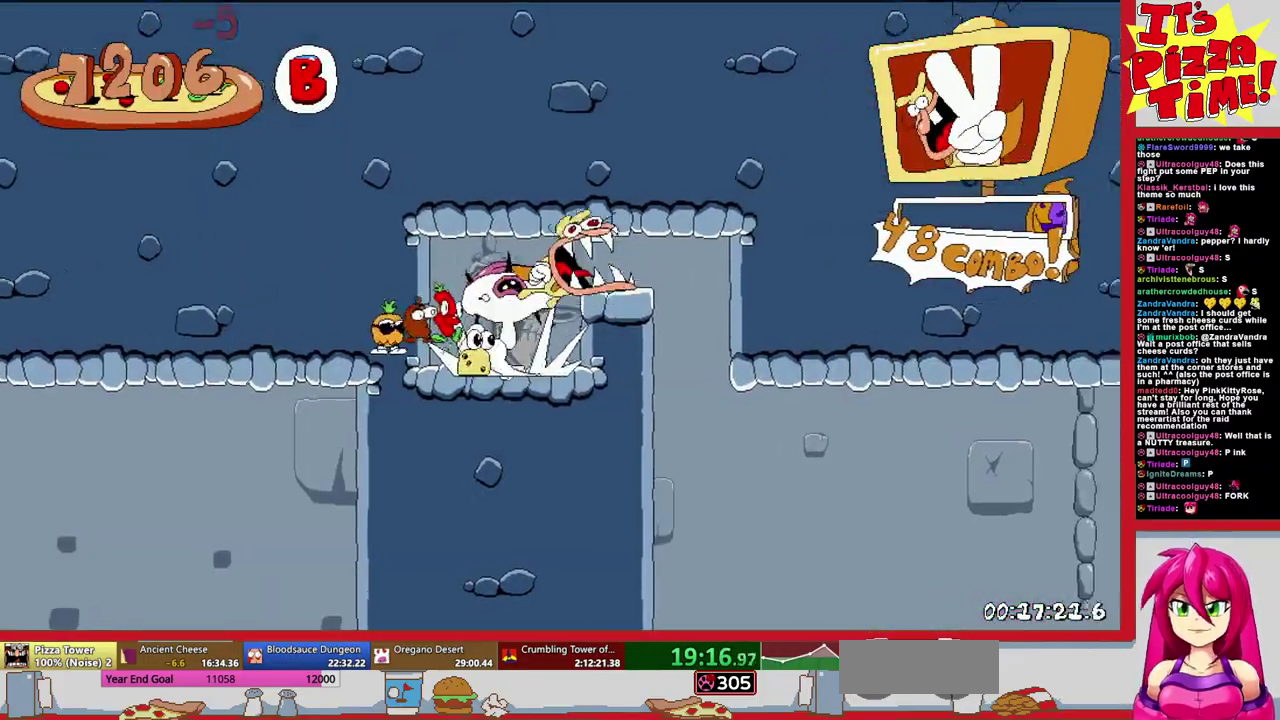
{"buttons": ["R1", "DPAD_DOWN", "DPAD_LEFT"], "events": [[317, "Y", "down"], [383, "Y", "up"]]}
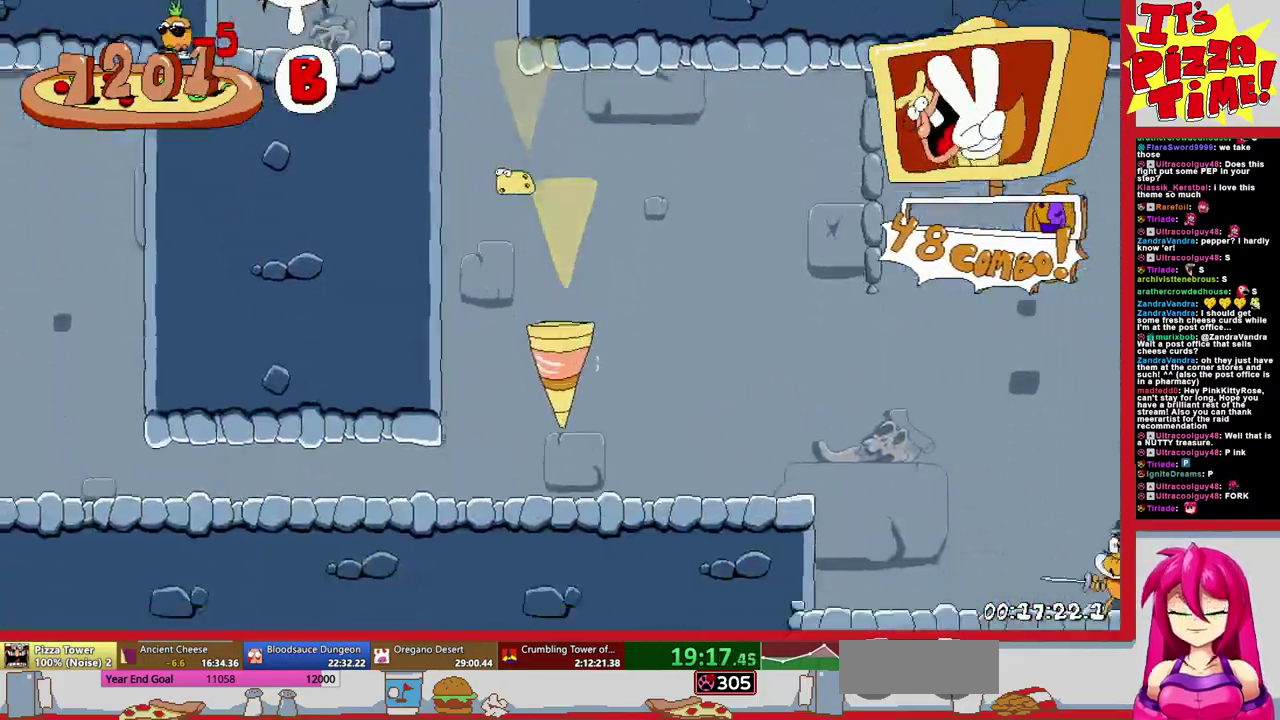
{"buttons": ["B", "R1", "DPAD_LEFT"], "events": [[17, "DPAD_DOWN", "up"], [383, "B", "down"]]}
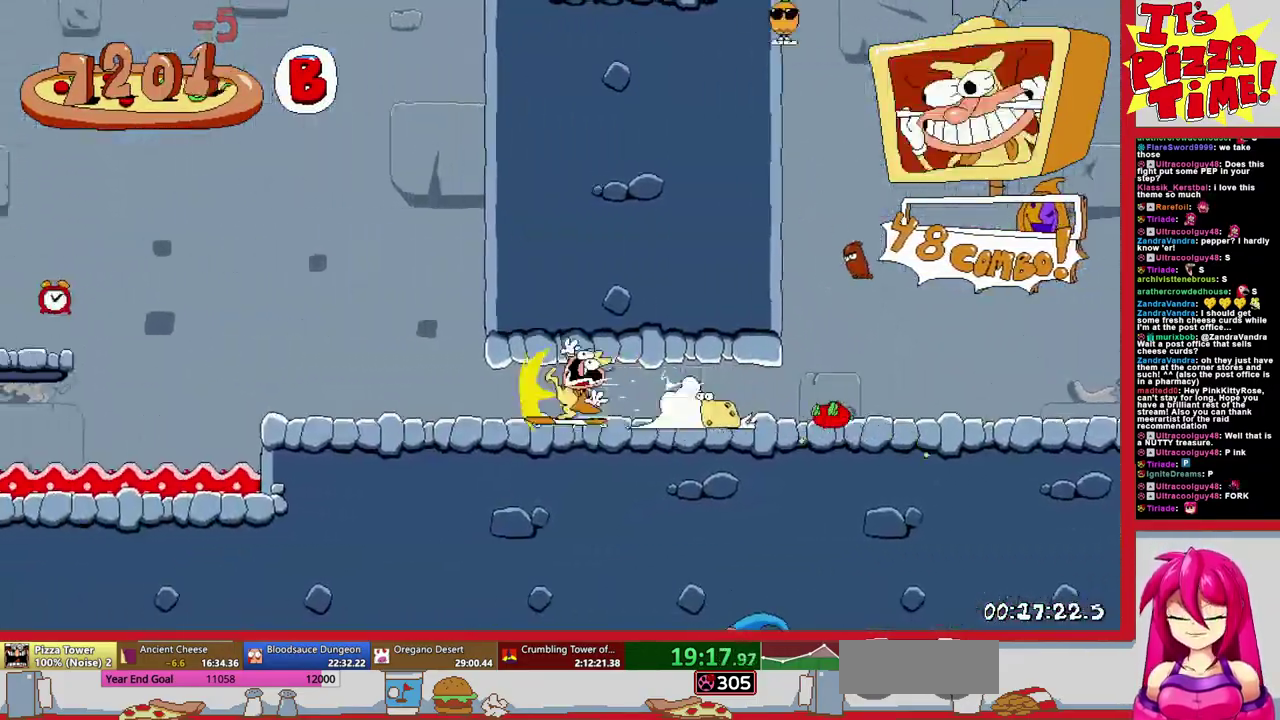
{"buttons": ["B", "R1", "DPAD_LEFT"], "events": [[150, "B", "up"], [483, "B", "down"]]}
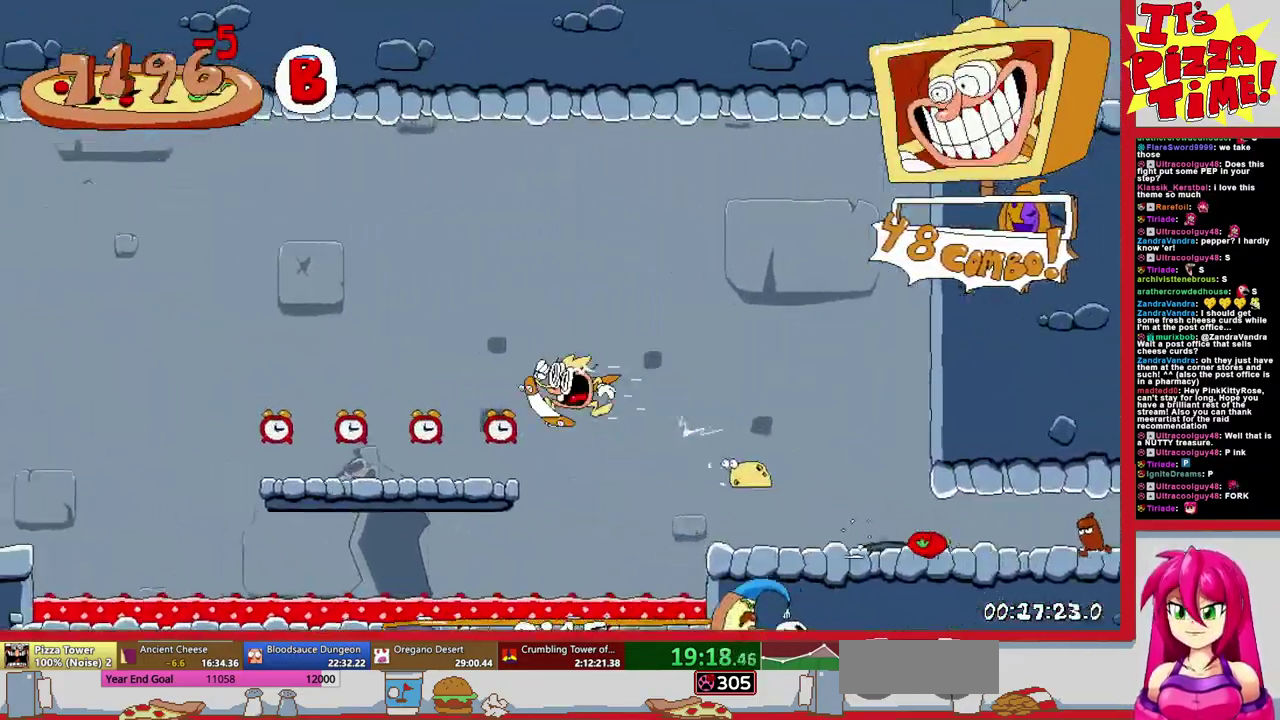
{"buttons": ["R1", "DPAD_LEFT"], "events": [[83, "B", "up"]]}
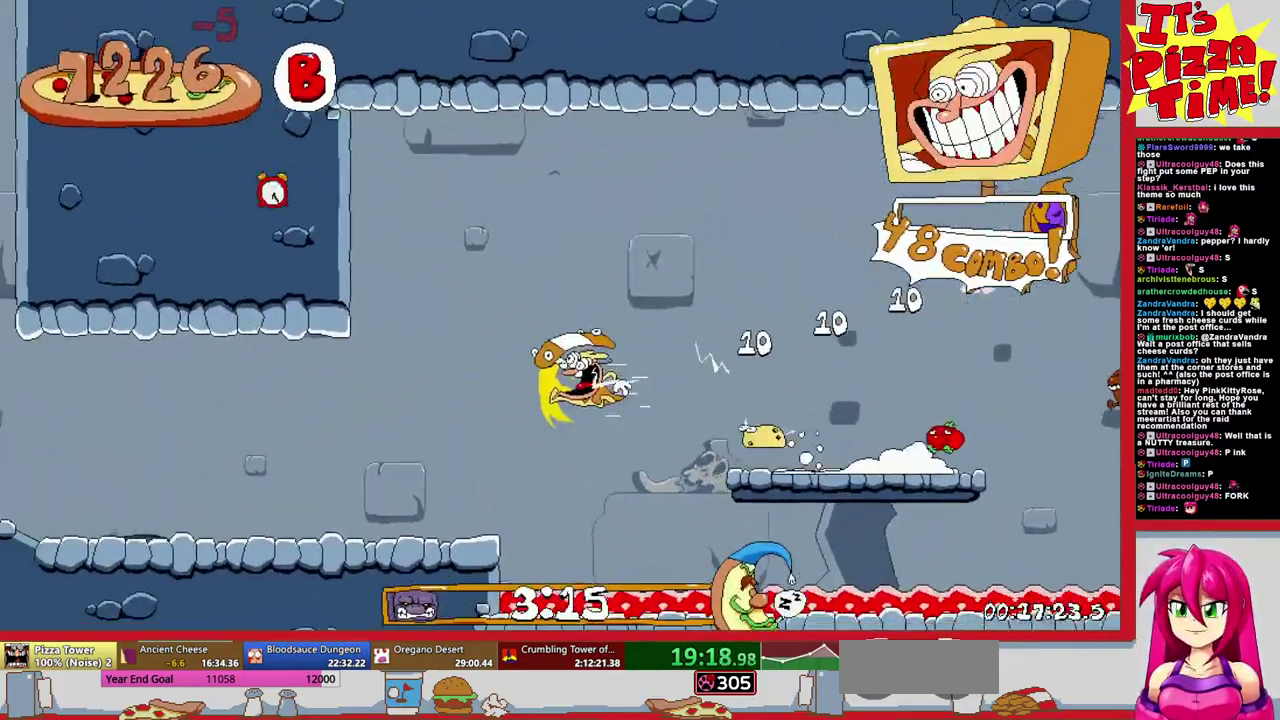
{"buttons": ["DPAD_LEFT"], "events": [[383, "L2", "down"], [383, "R1", "up"], [450, "L2", "up"]]}
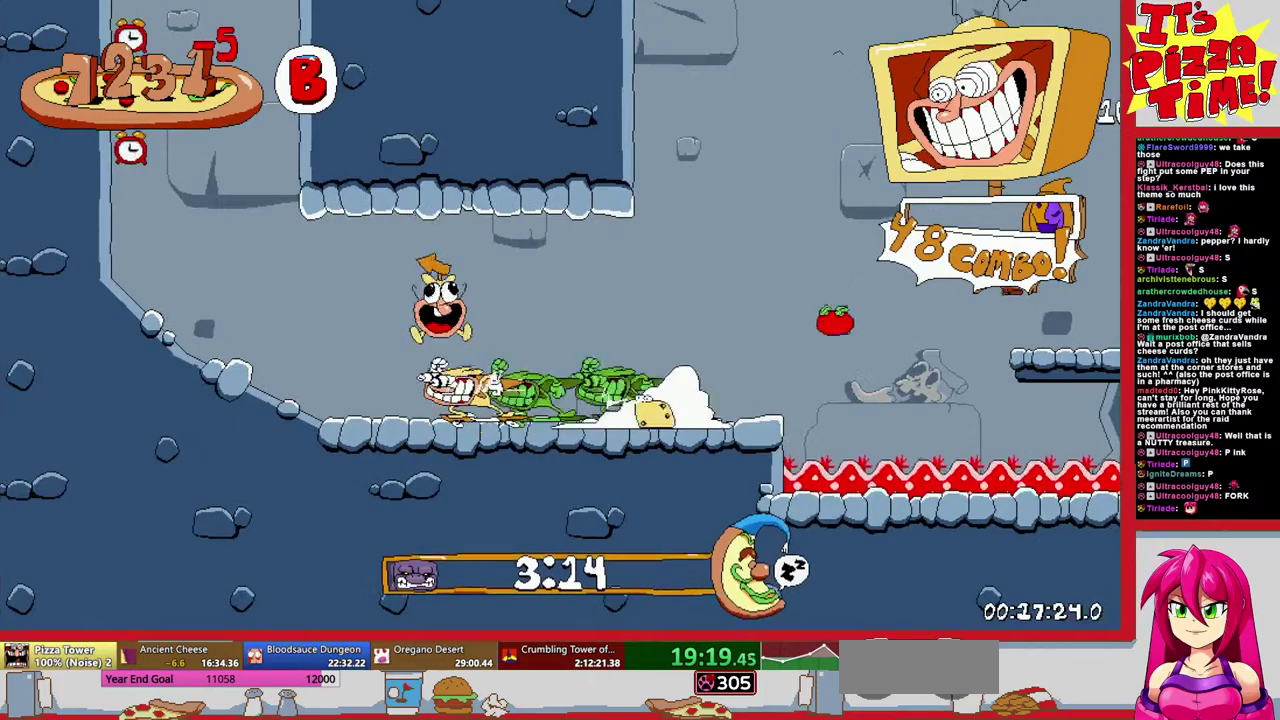
{"buttons": [], "events": [[150, "DPAD_LEFT", "up"]]}
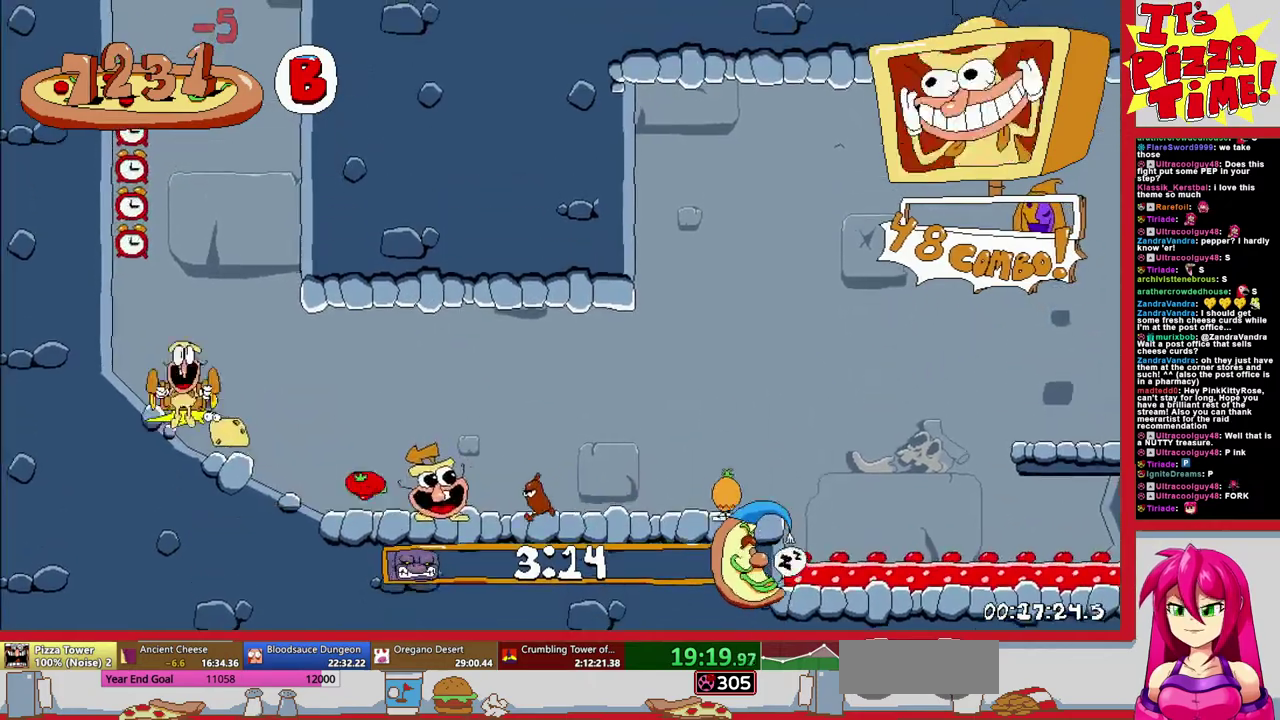
{"buttons": [], "events": []}
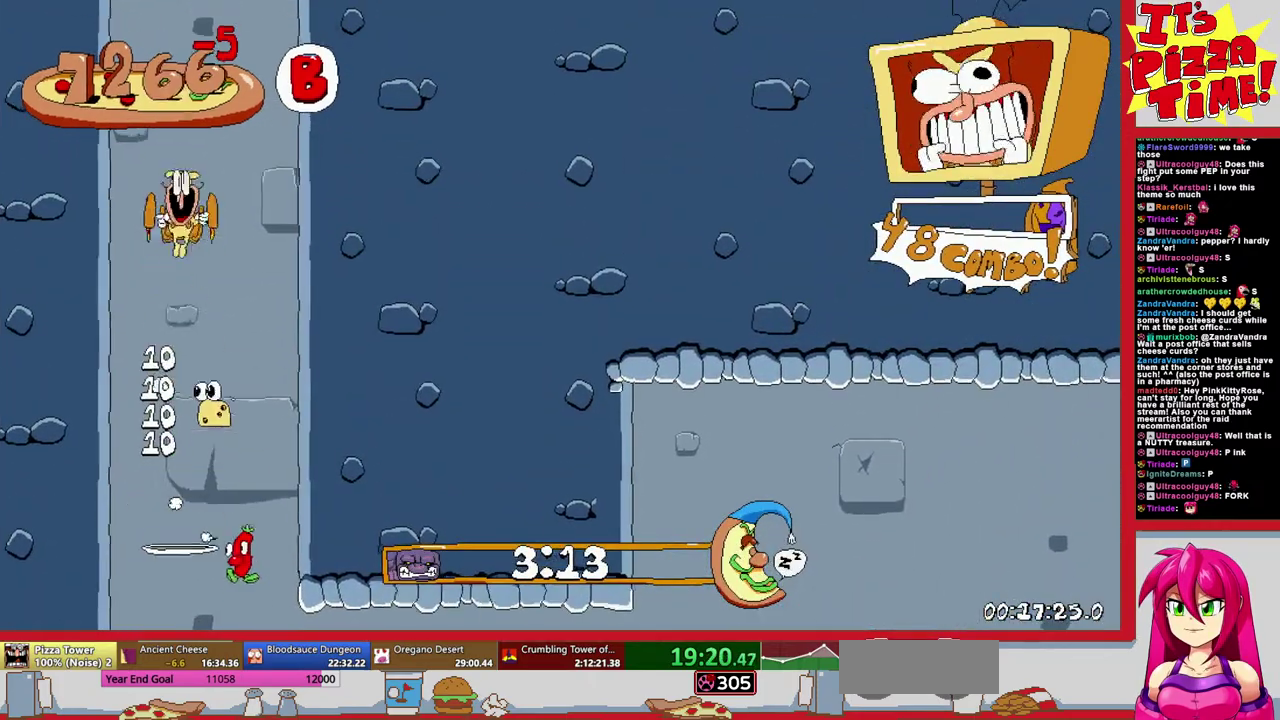
{"buttons": [], "events": []}
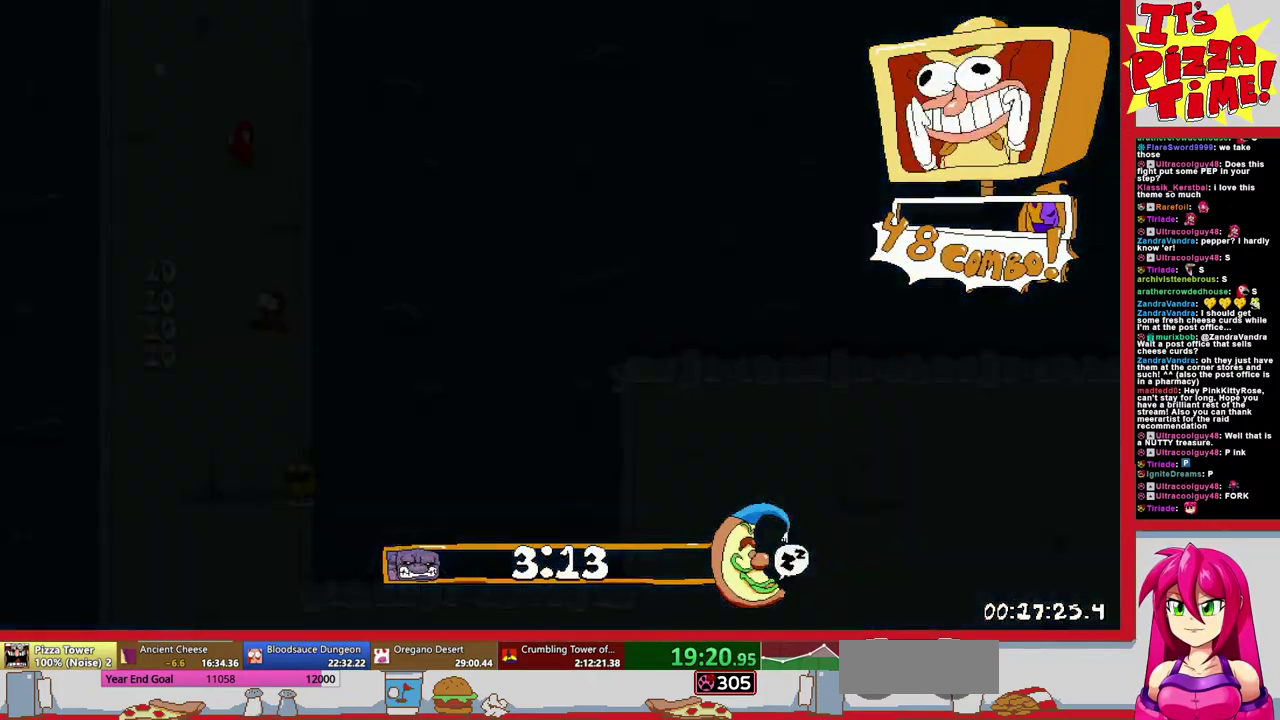
{"buttons": [], "events": []}
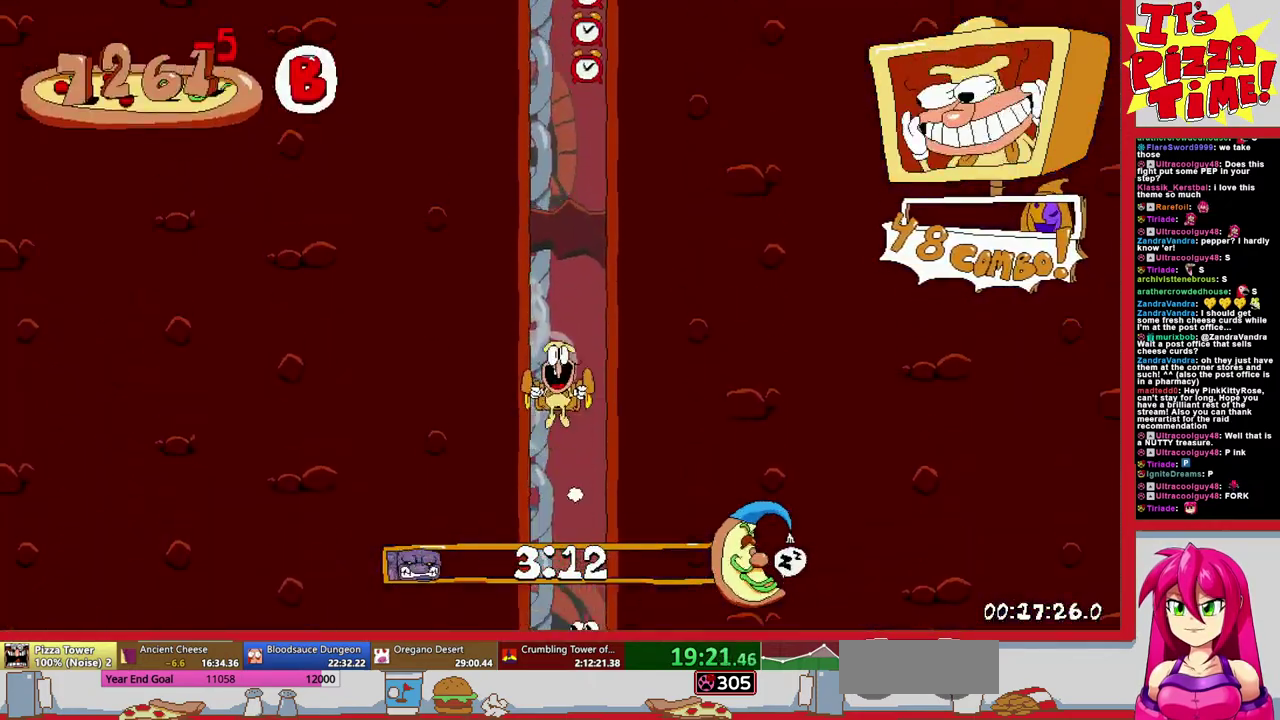
{"buttons": ["Y", "DPAD_RIGHT"], "events": [[383, "DPAD_RIGHT", "down"], [467, "Y", "down"]]}
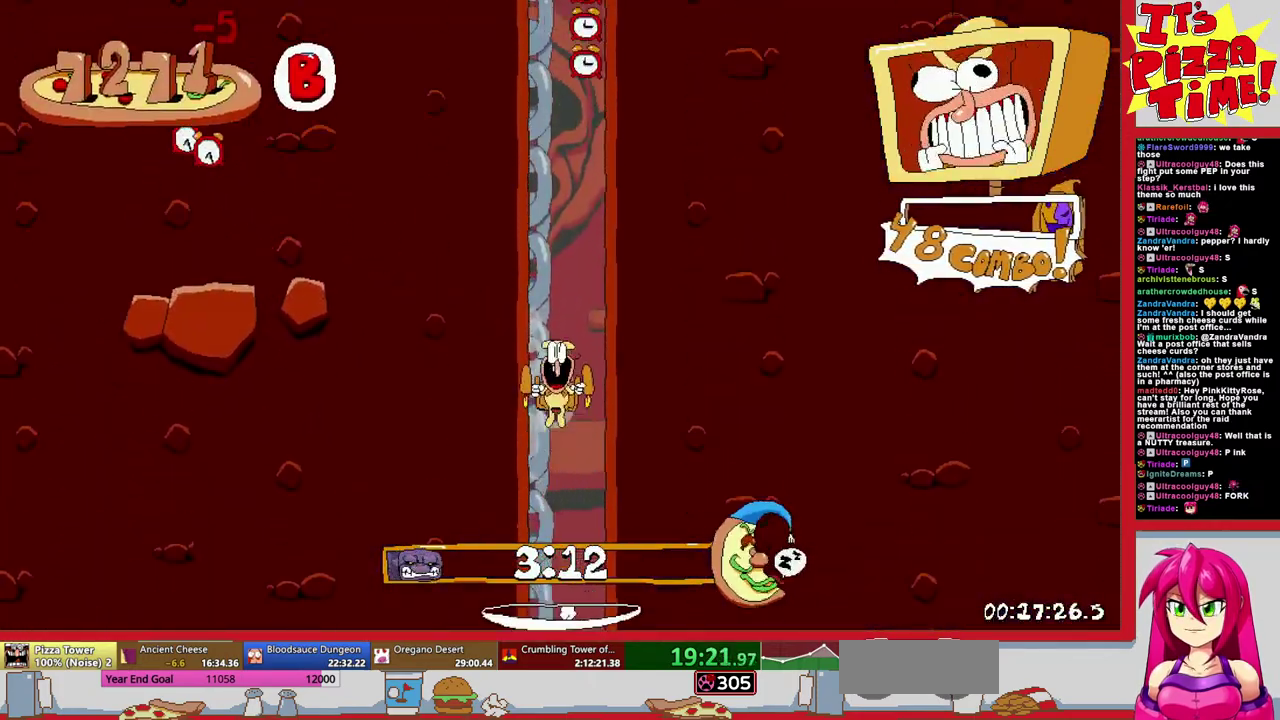
{"buttons": ["R1", "DPAD_RIGHT"], "events": [[67, "Y", "up"], [183, "R1", "down"], [183, "Y", "down"], [317, "Y", "up"], [383, "Y", "down"], [467, "Y", "up"]]}
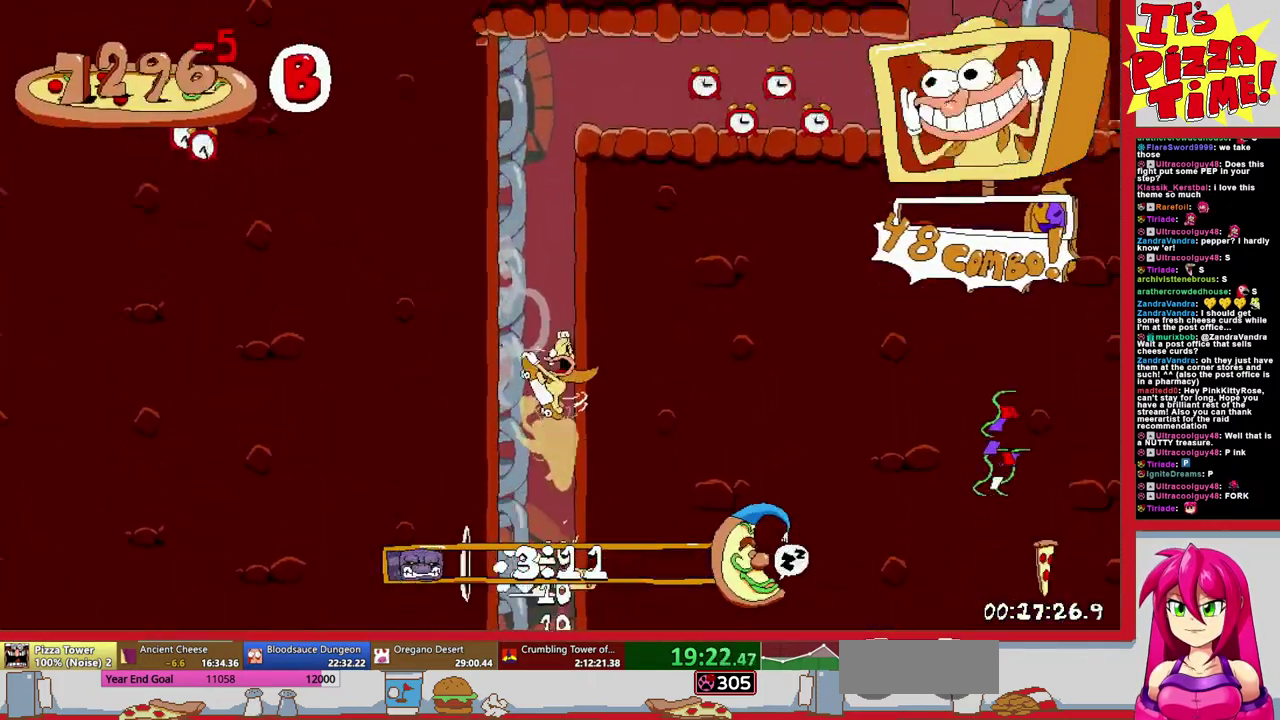
{"buttons": ["R1", "DPAD_RIGHT"], "events": [[67, "B", "down"], [200, "B", "up"], [383, "Y", "down"], [467, "Y", "up"]]}
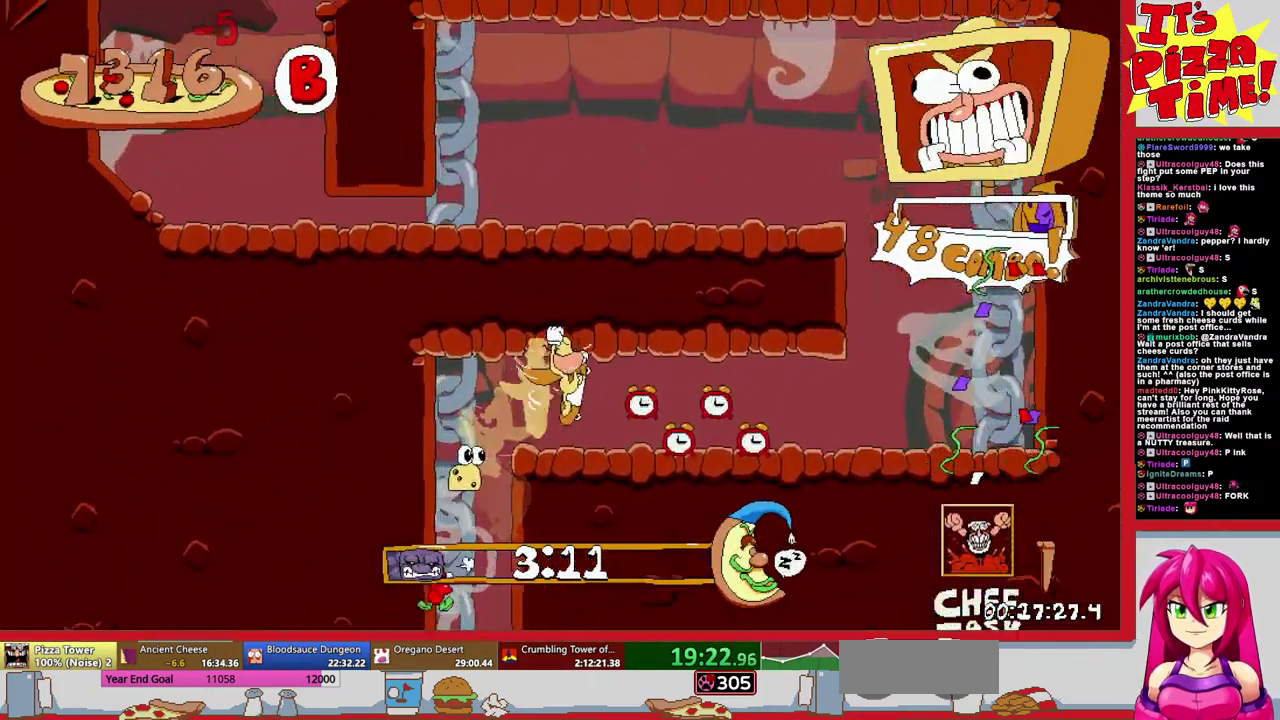
{"buttons": ["B", "R1", "DPAD_LEFT"], "events": [[300, "B", "down"], [333, "DPAD_RIGHT", "up"], [383, "DPAD_LEFT", "down"]]}
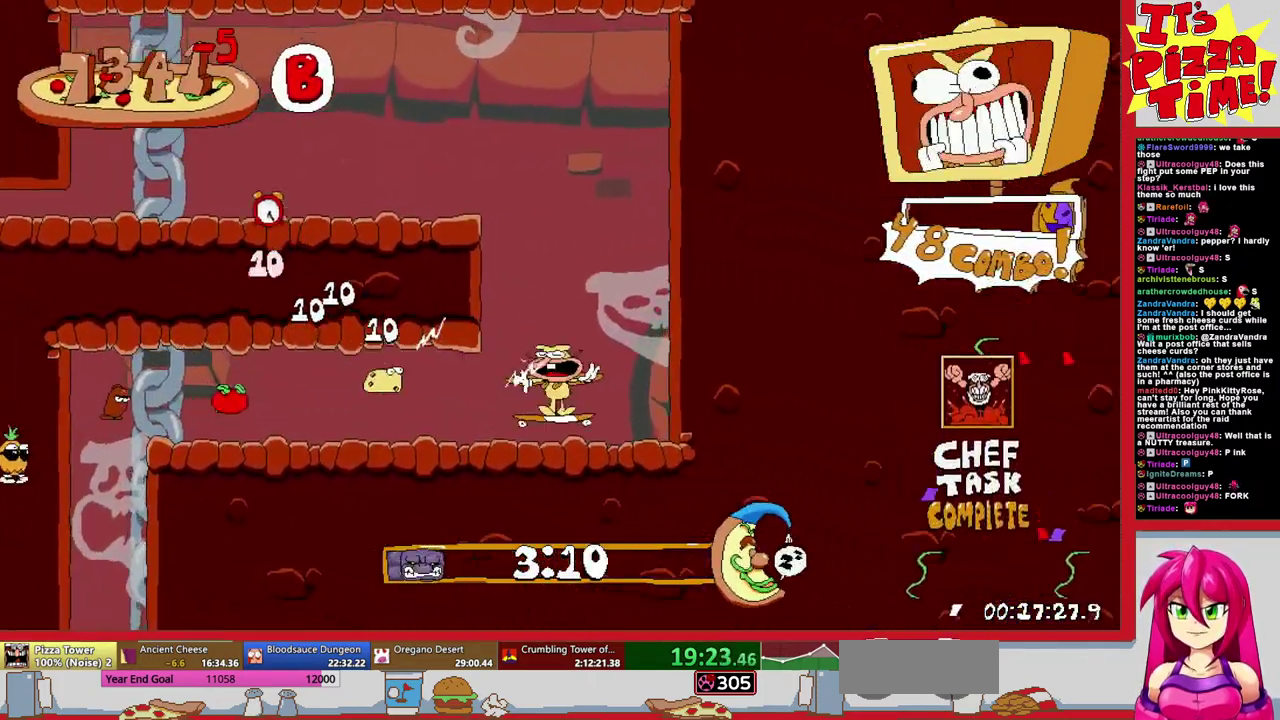
{"buttons": ["R1", "DPAD_RIGHT"], "events": [[33, "B", "up"], [217, "DPAD_LEFT", "up"], [300, "DPAD_RIGHT", "down"]]}
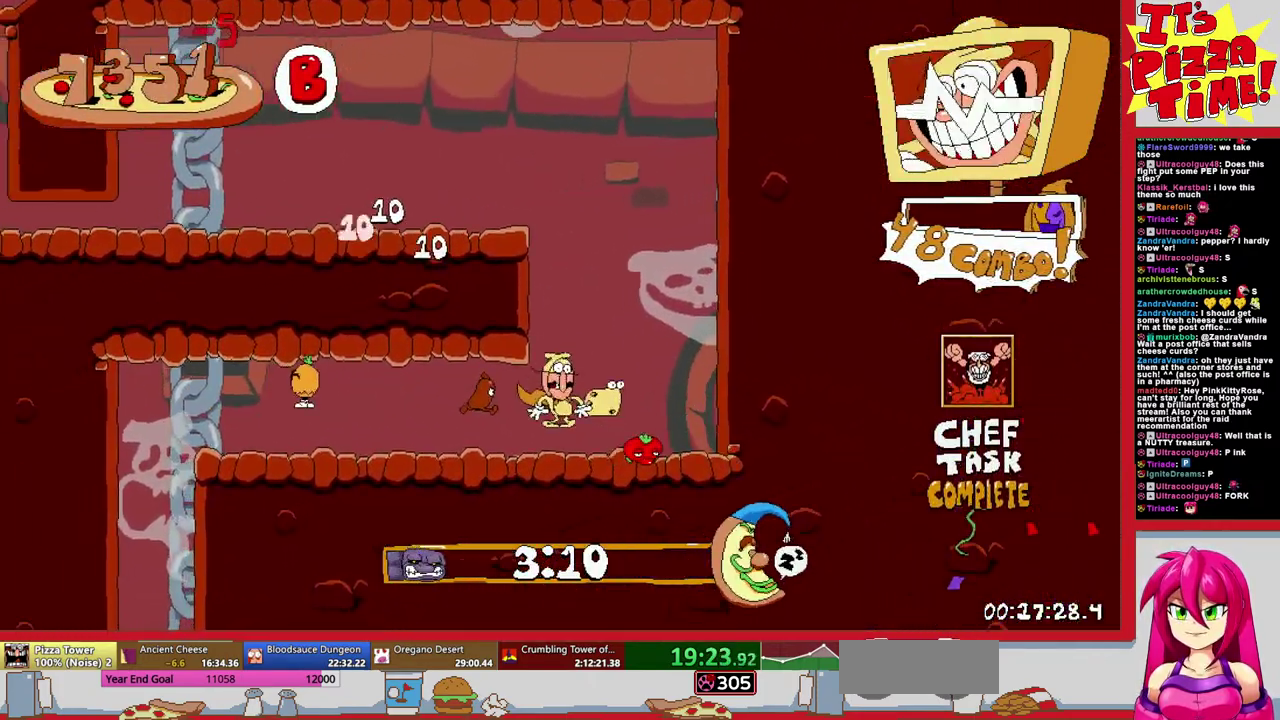
{"buttons": ["B", "Y", "R1", "DPAD_LEFT"], "events": [[17, "Y", "down"], [117, "Y", "up"], [183, "B", "down"], [433, "Y", "down"], [450, "DPAD_RIGHT", "up"], [467, "DPAD_LEFT", "down"]]}
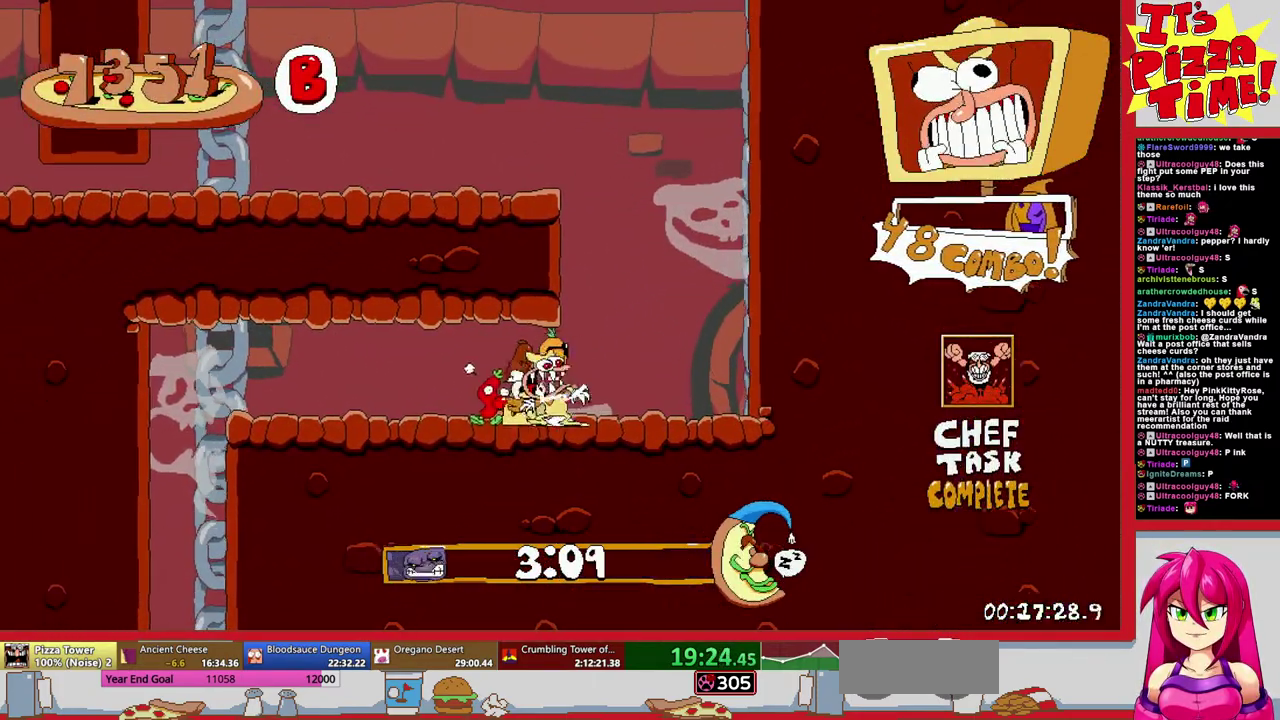
{"buttons": ["R1", "DPAD_DOWN", "DPAD_LEFT"], "events": [[33, "Y", "up"], [67, "B", "up"], [400, "DPAD_DOWN", "down"]]}
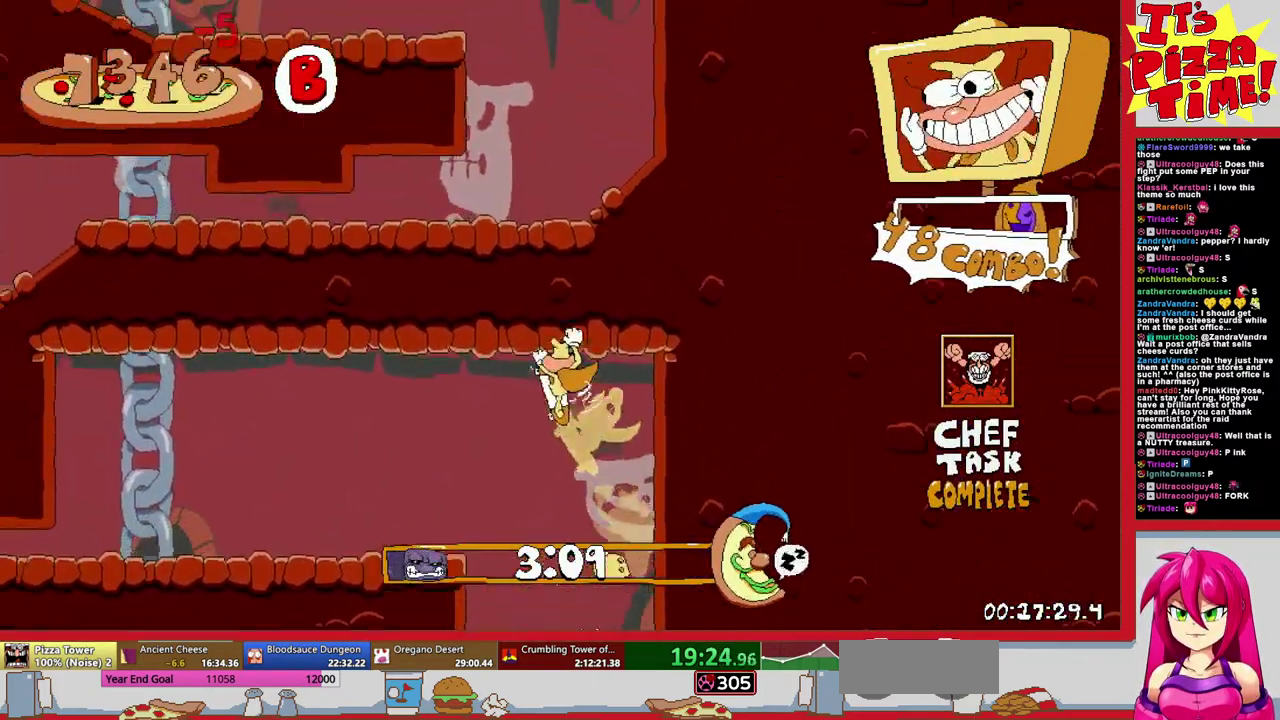
{"buttons": ["R1", "DPAD_LEFT"], "events": [[100, "Y", "down"], [217, "Y", "up"], [450, "DPAD_DOWN", "up"]]}
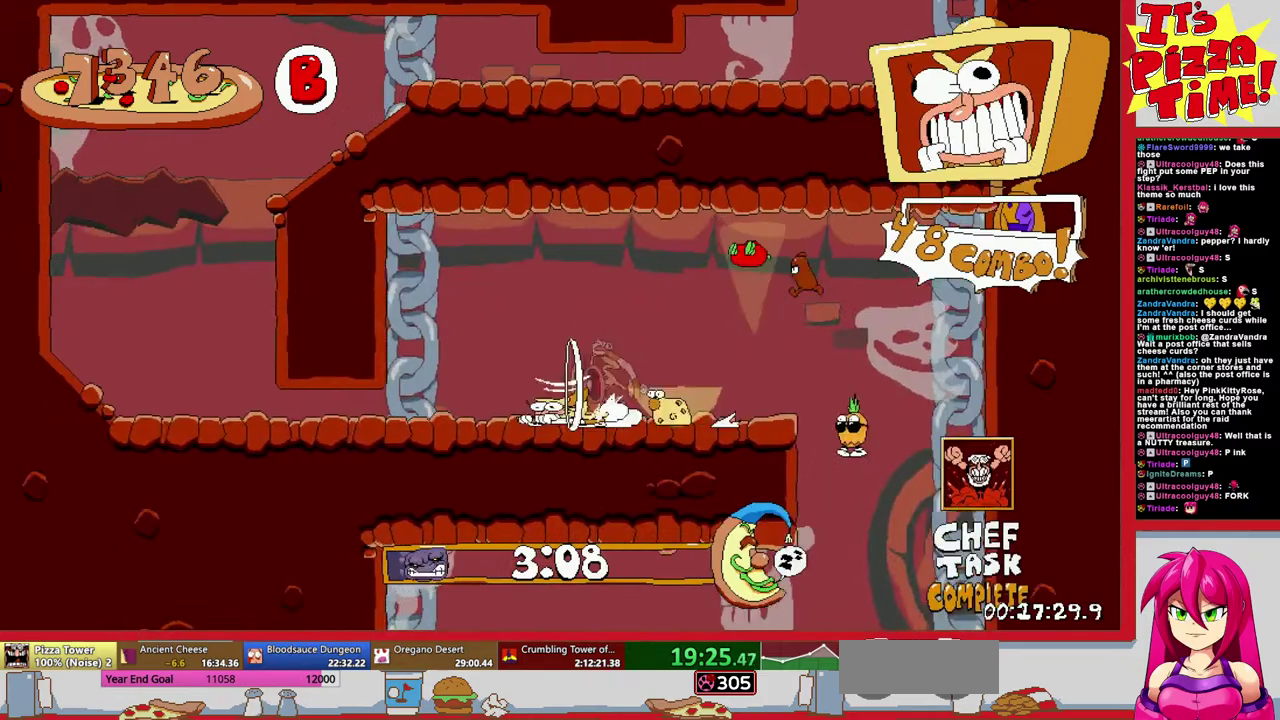
{"buttons": ["Y", "R1", "DPAD_RIGHT"], "events": [[150, "B", "down"], [267, "DPAD_LEFT", "up"], [333, "DPAD_RIGHT", "down"], [400, "B", "up"], [483, "Y", "down"]]}
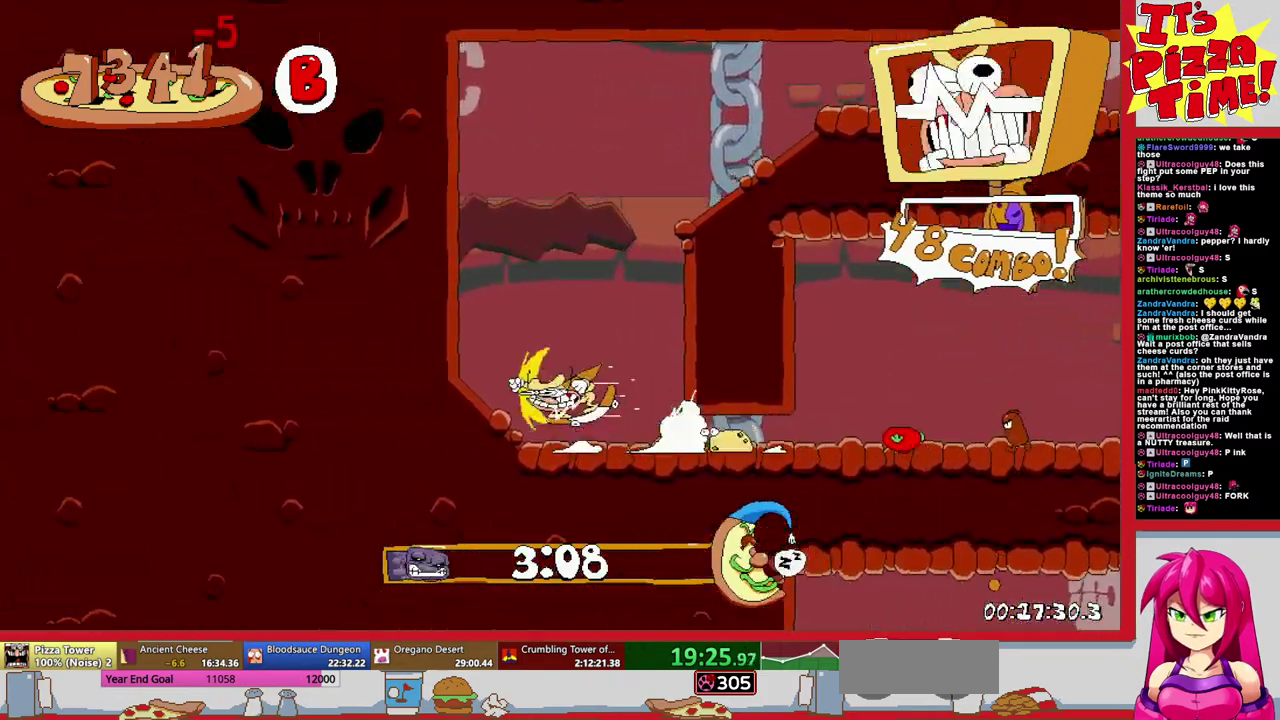
{"buttons": ["R1", "DPAD_DOWN", "DPAD_RIGHT"], "events": [[83, "Y", "up"], [333, "DPAD_DOWN", "down"]]}
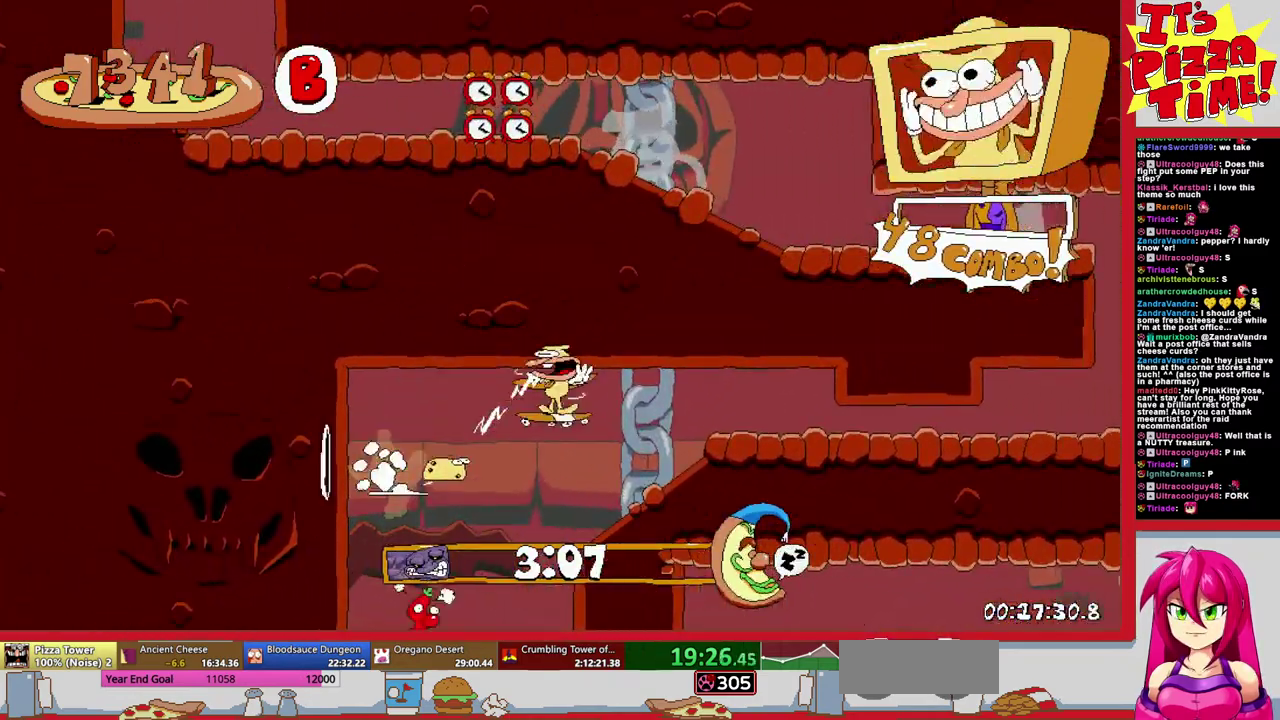
{"buttons": ["B", "R1"], "events": [[167, "DPAD_DOWN", "up"], [383, "B", "down"], [500, "DPAD_RIGHT", "up"]]}
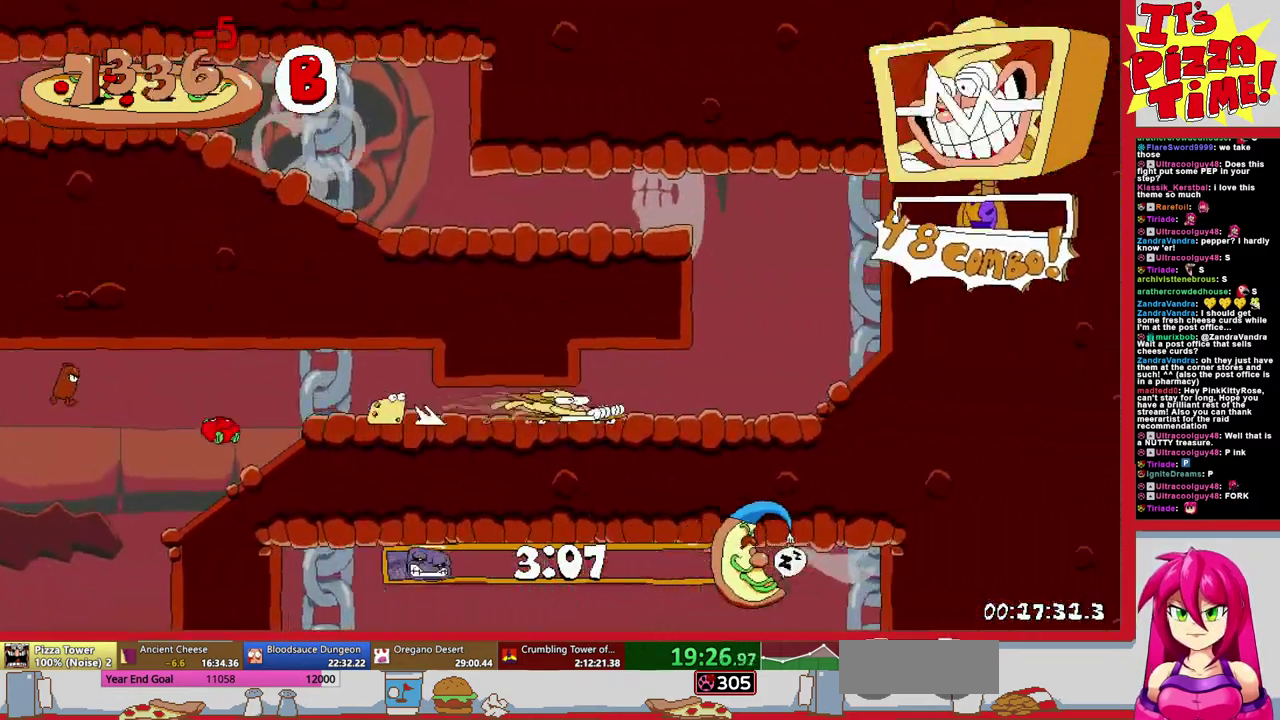
{"buttons": ["R1", "DPAD_LEFT"], "events": [[17, "DPAD_LEFT", "down"], [67, "Y", "down"], [150, "B", "up"], [150, "Y", "up"], [233, "Y", "down"], [333, "Y", "up"]]}
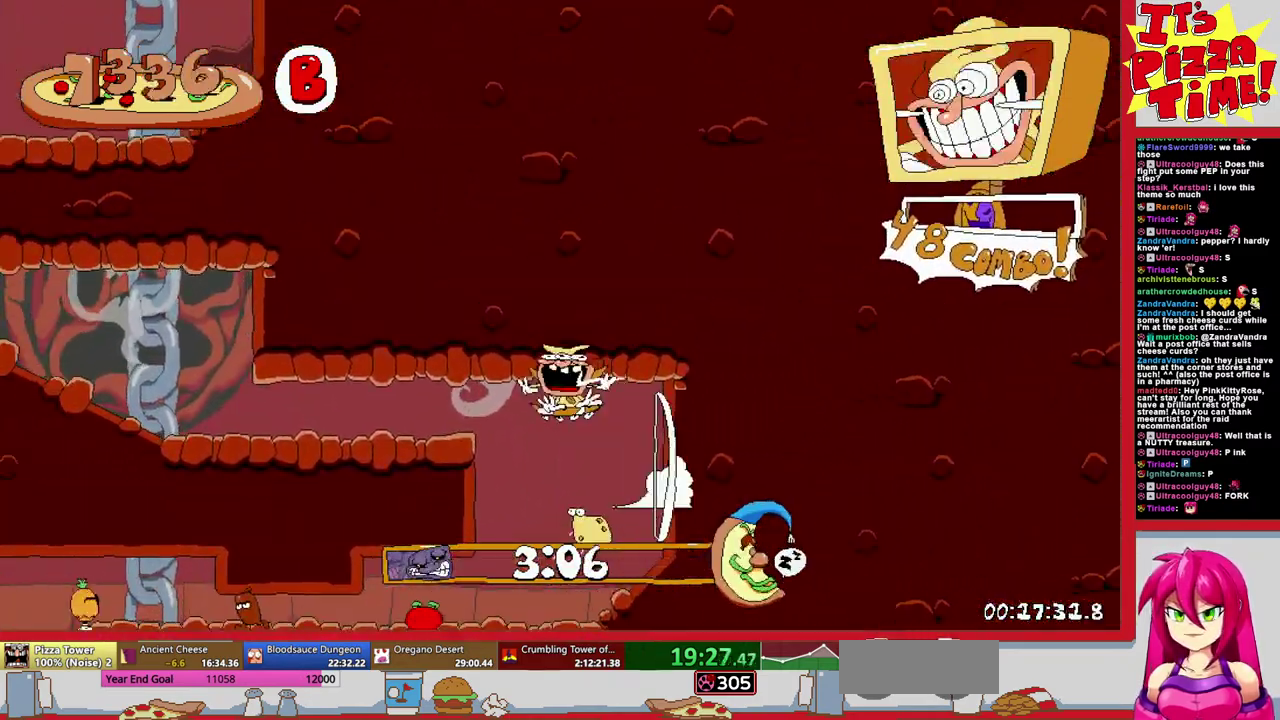
{"buttons": ["R1", "DPAD_LEFT"], "events": []}
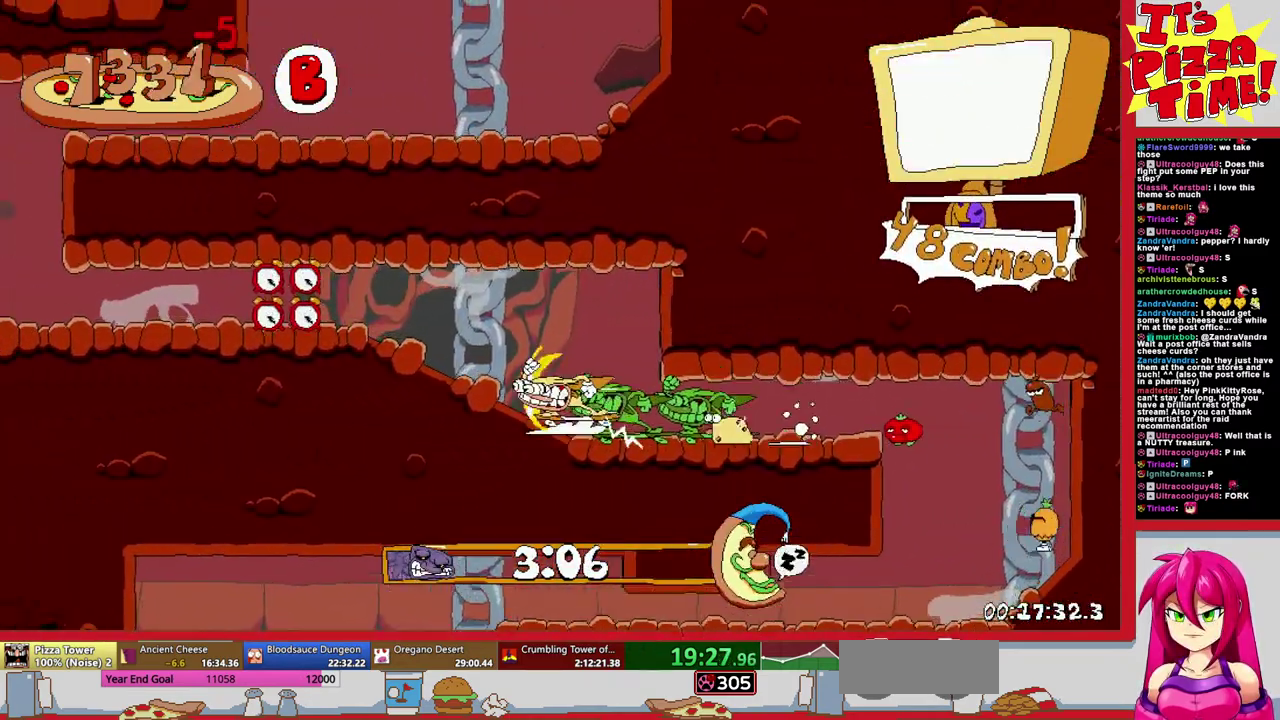
{"buttons": ["B", "Y", "R1", "DPAD_RIGHT"], "events": [[250, "B", "down"], [317, "DPAD_LEFT", "up"], [383, "DPAD_RIGHT", "down"], [483, "Y", "down"]]}
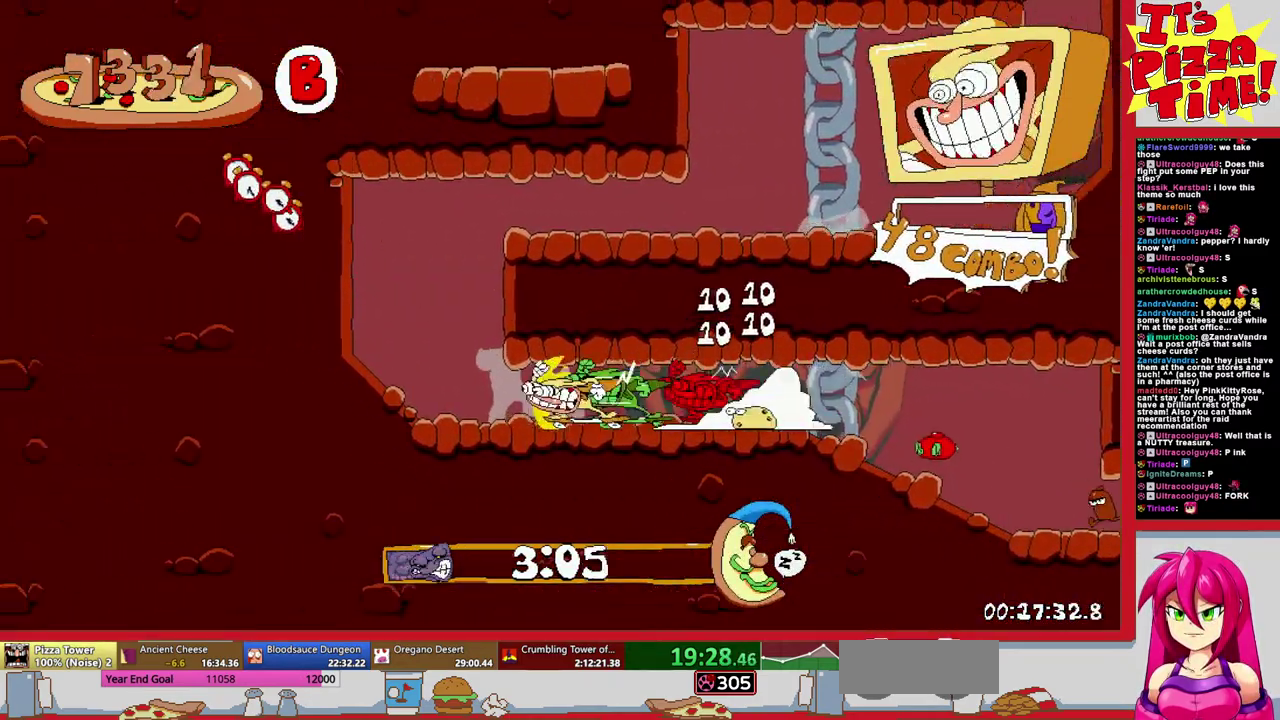
{"buttons": ["B", "R1", "DPAD_RIGHT"], "events": [[83, "Y", "up"], [100, "B", "up"], [483, "B", "down"]]}